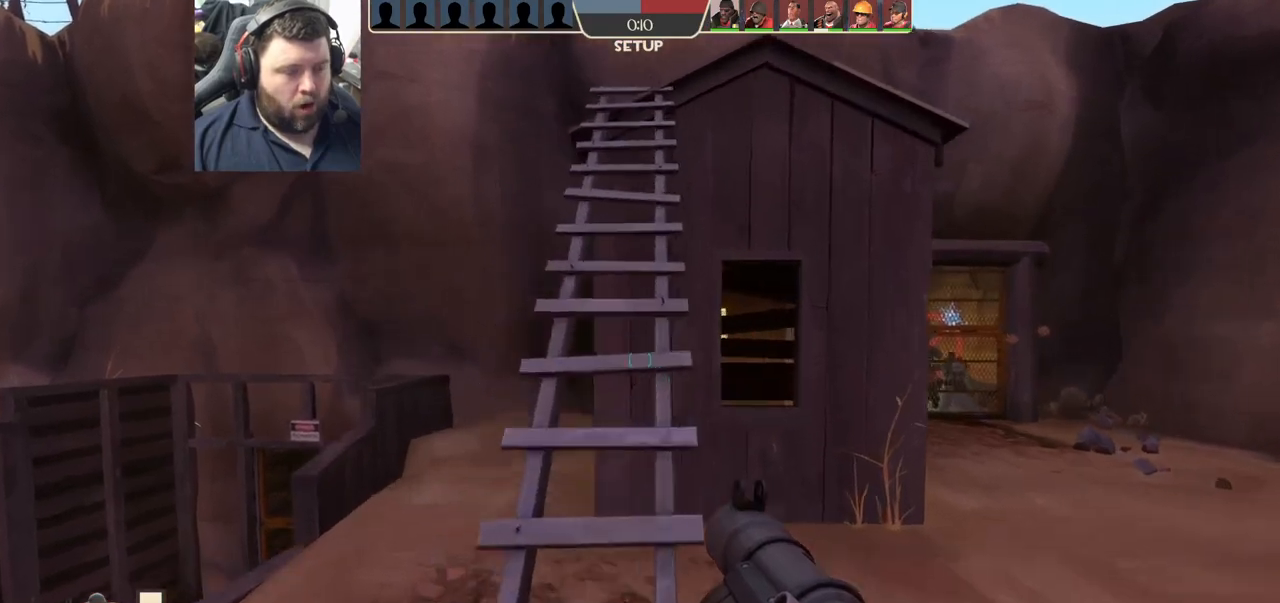
Gameplay with a controller (PlayStation layout); each line is a JSON object with the inputs held at the frame after it. "events" lists button and stick changes between this image and that frame as [ms after this image, input, new state], when the widget could be followed in between.
{"buttons": [], "left_stick": "up-right", "right_stick": "center", "events": [[167, "left_stick", "up"], [467, "left_stick", "up-right"]]}
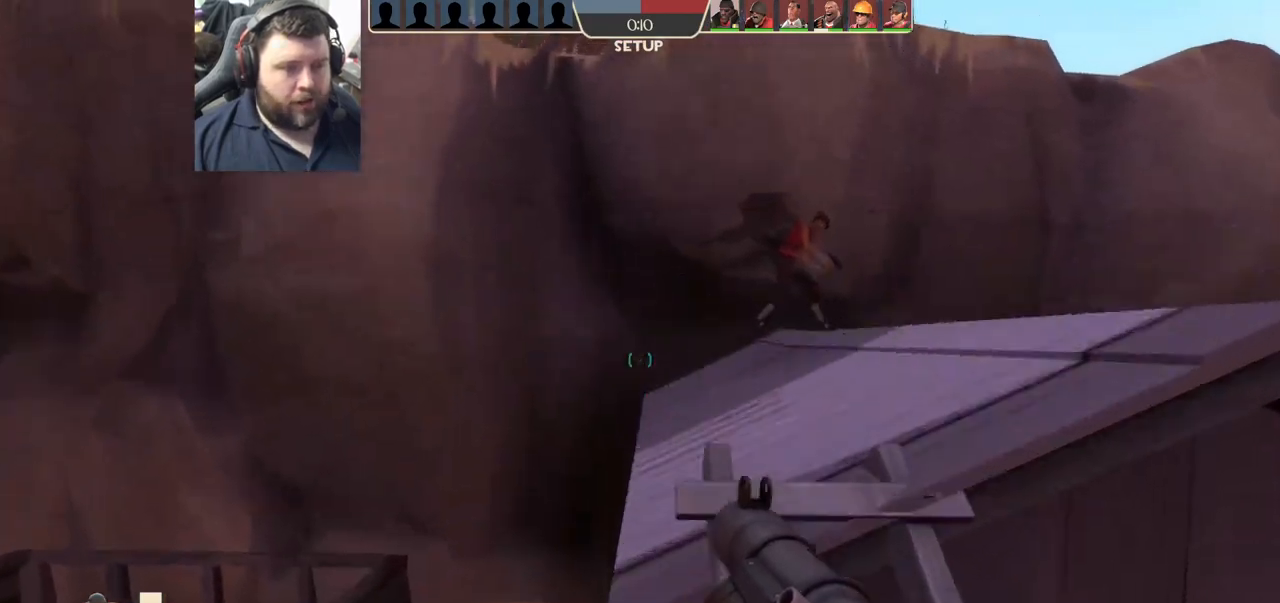
{"buttons": ["CROSS"], "left_stick": "down-right", "right_stick": "center", "events": [[17, "left_stick", "right"], [83, "left_stick", "down-right"], [283, "CROSS", "down"]]}
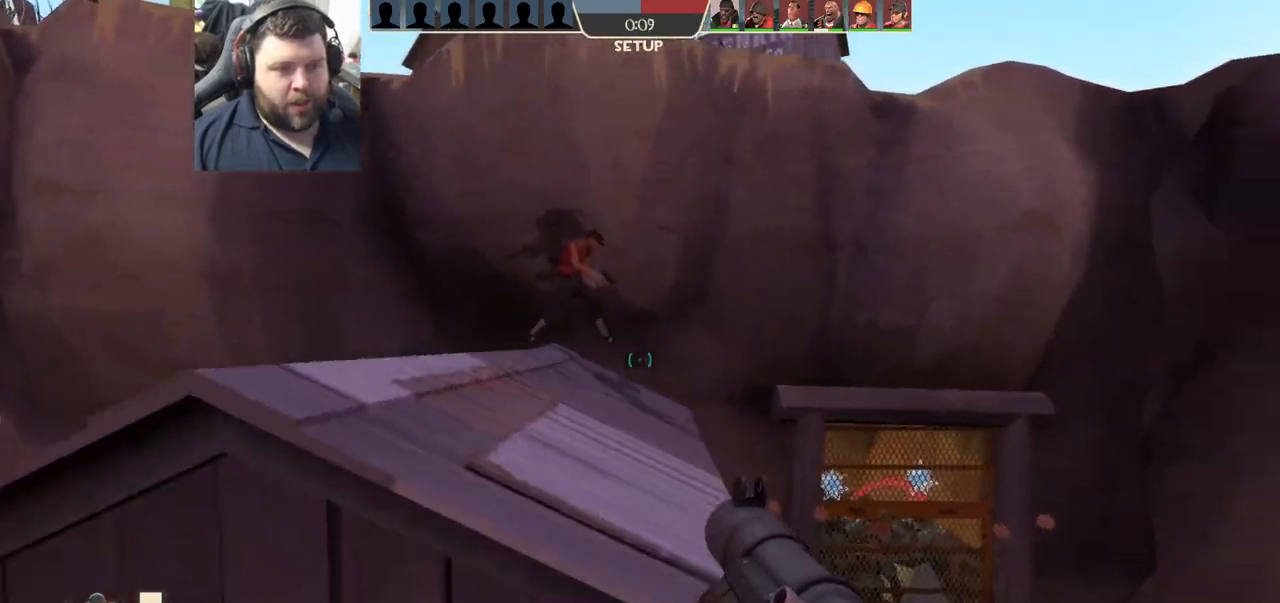
{"buttons": ["CROSS"], "left_stick": "left", "right_stick": "center", "events": [[217, "right_stick", "left"], [250, "left_stick", "down-left"], [417, "left_stick", "left"], [417, "right_stick", "center"]]}
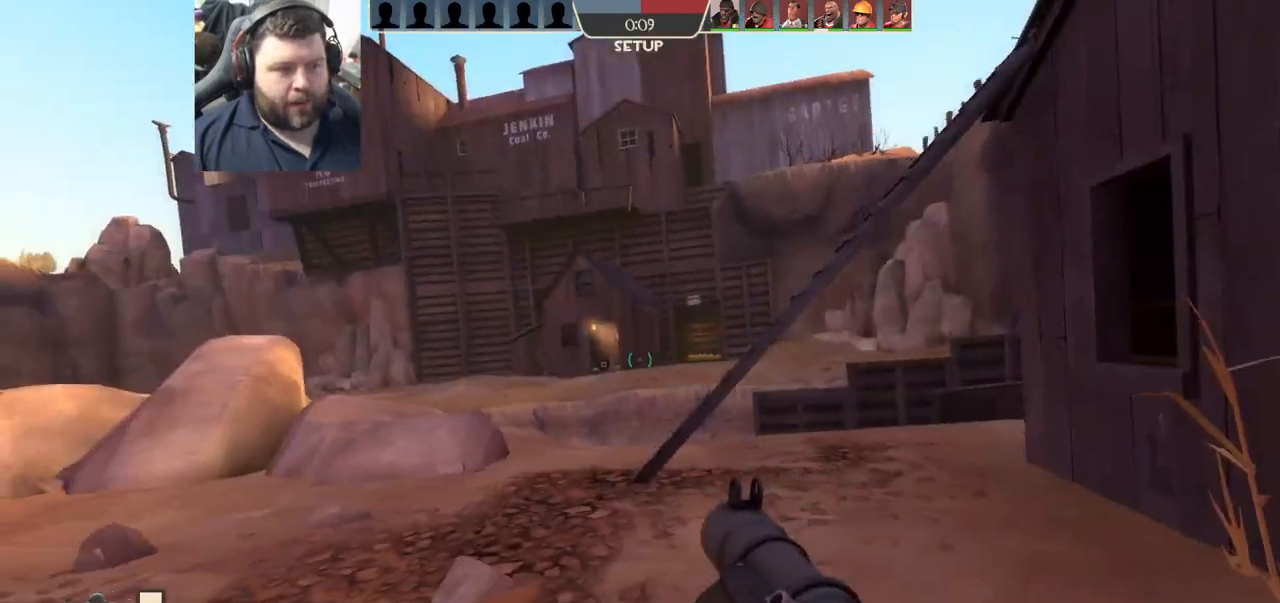
{"buttons": ["CROSS"], "left_stick": "left", "right_stick": "center", "events": []}
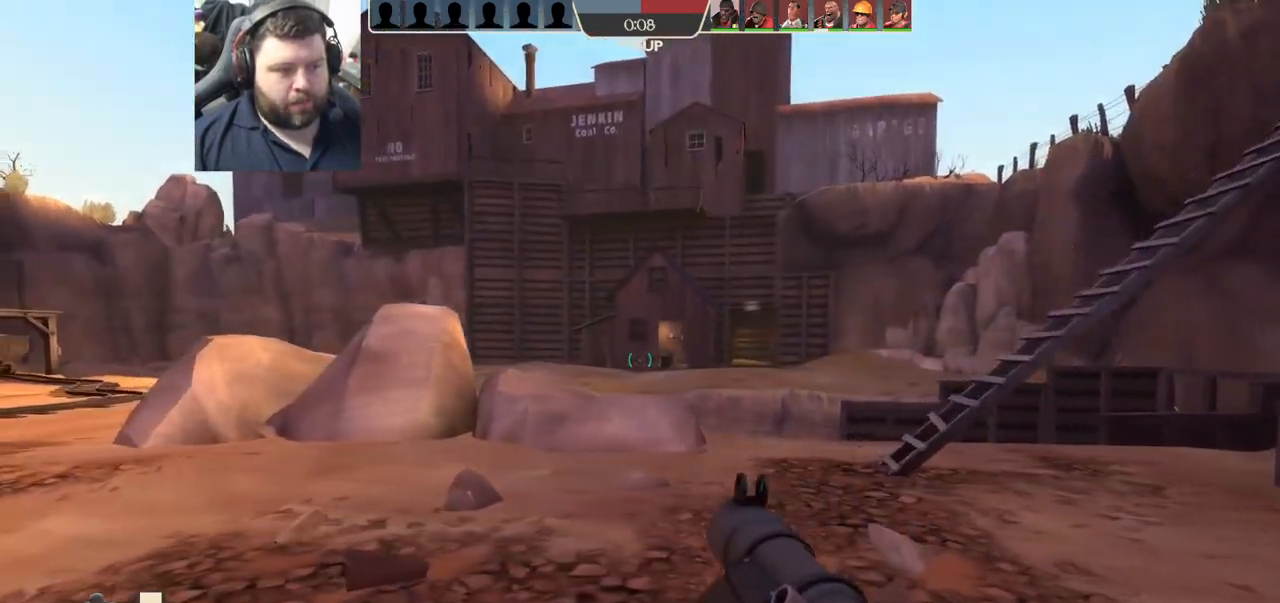
{"buttons": ["CROSS"], "left_stick": "up-left", "right_stick": "center", "events": [[200, "right_stick", "left"], [250, "left_stick", "up-left"], [317, "right_stick", "center"]]}
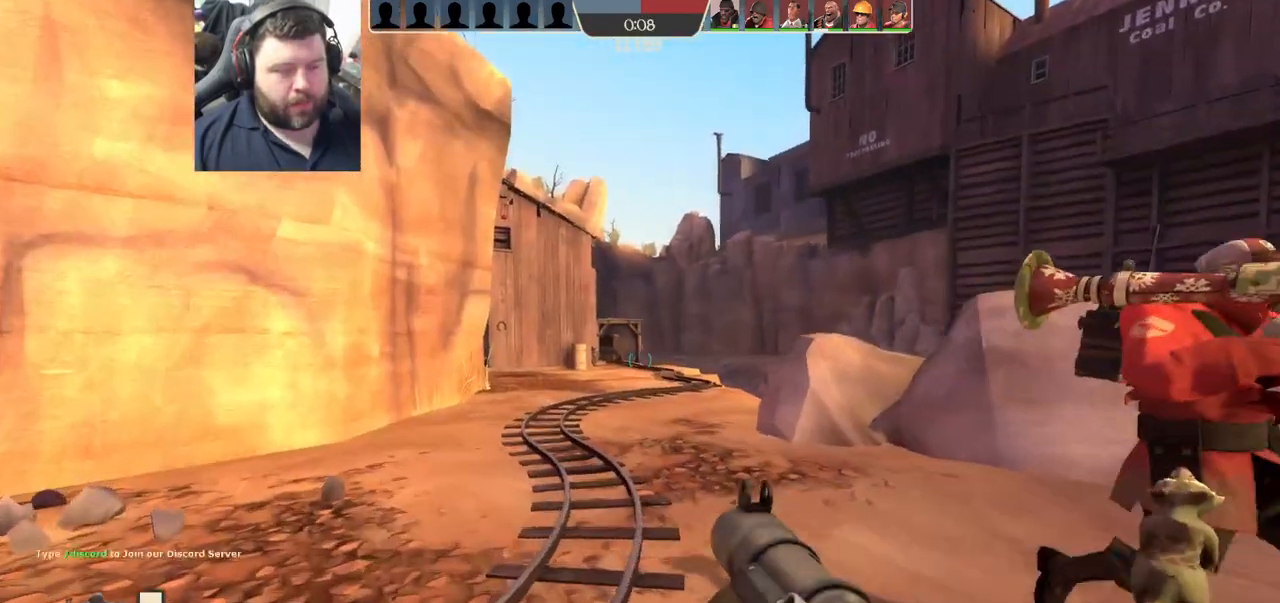
{"buttons": ["CROSS"], "left_stick": "up", "right_stick": "left", "events": [[33, "left_stick", "up"], [500, "right_stick", "left"]]}
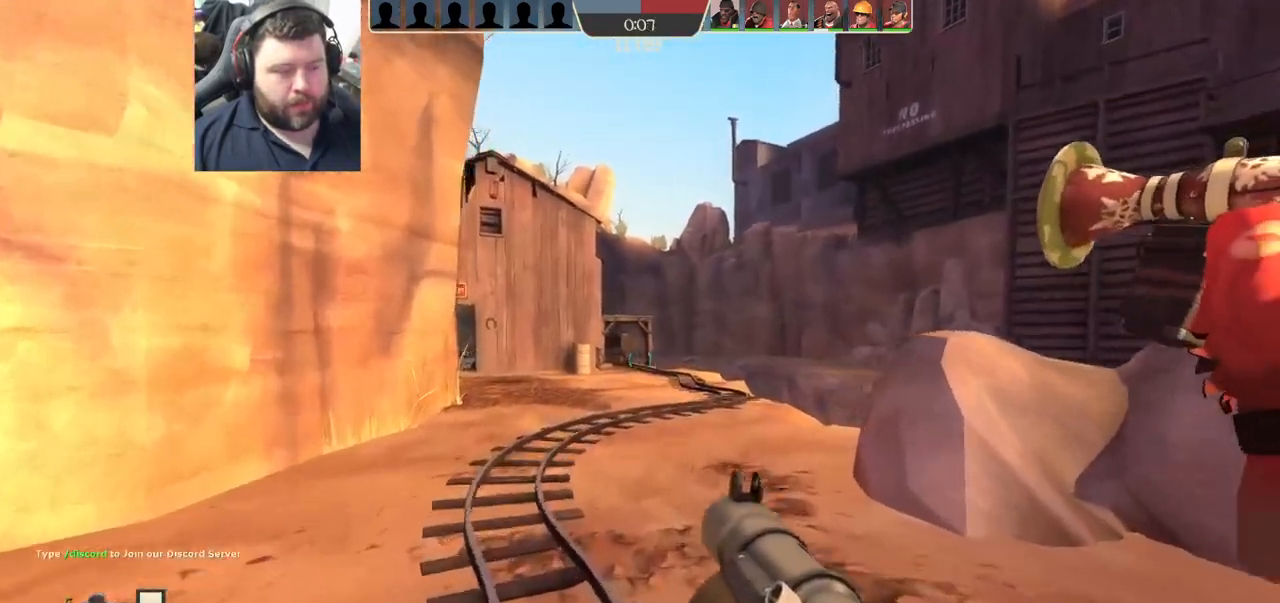
{"buttons": ["CROSS"], "left_stick": "up-right", "right_stick": "left", "events": [[133, "left_stick", "up-right"], [200, "right_stick", "center"], [267, "right_stick", "left"]]}
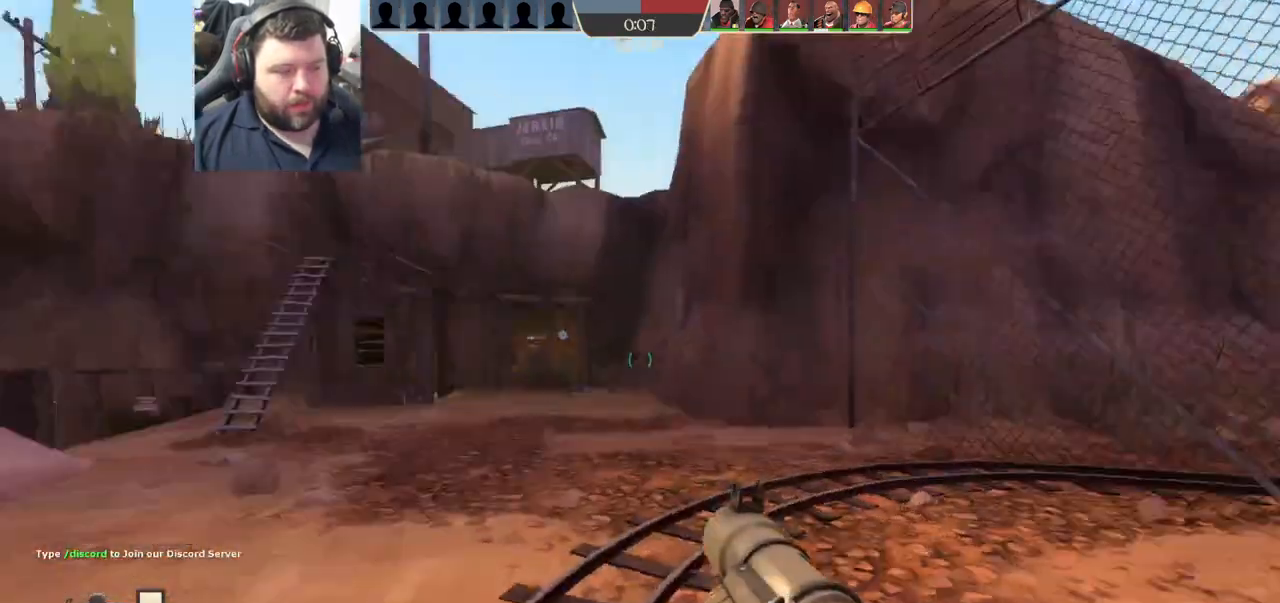
{"buttons": [], "left_stick": "up", "right_stick": "center", "events": [[17, "left_stick", "center"], [33, "right_stick", "center"], [100, "CROSS", "up"], [350, "left_stick", "up"]]}
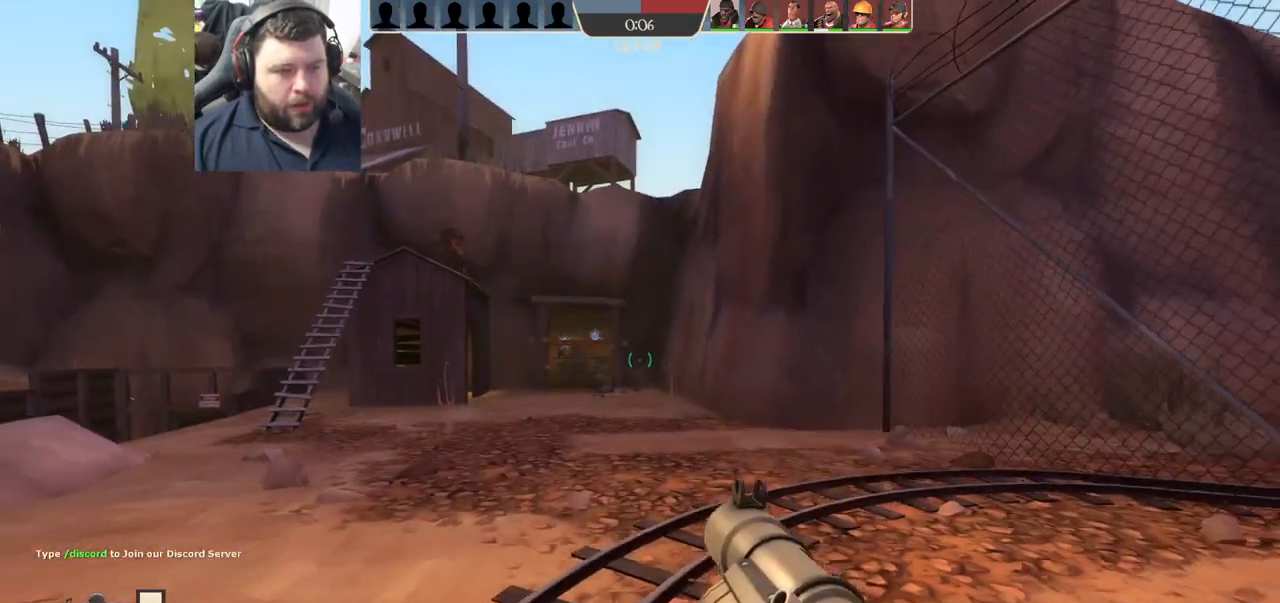
{"buttons": [], "left_stick": "up-left", "right_stick": "center", "events": [[233, "left_stick", "up-left"]]}
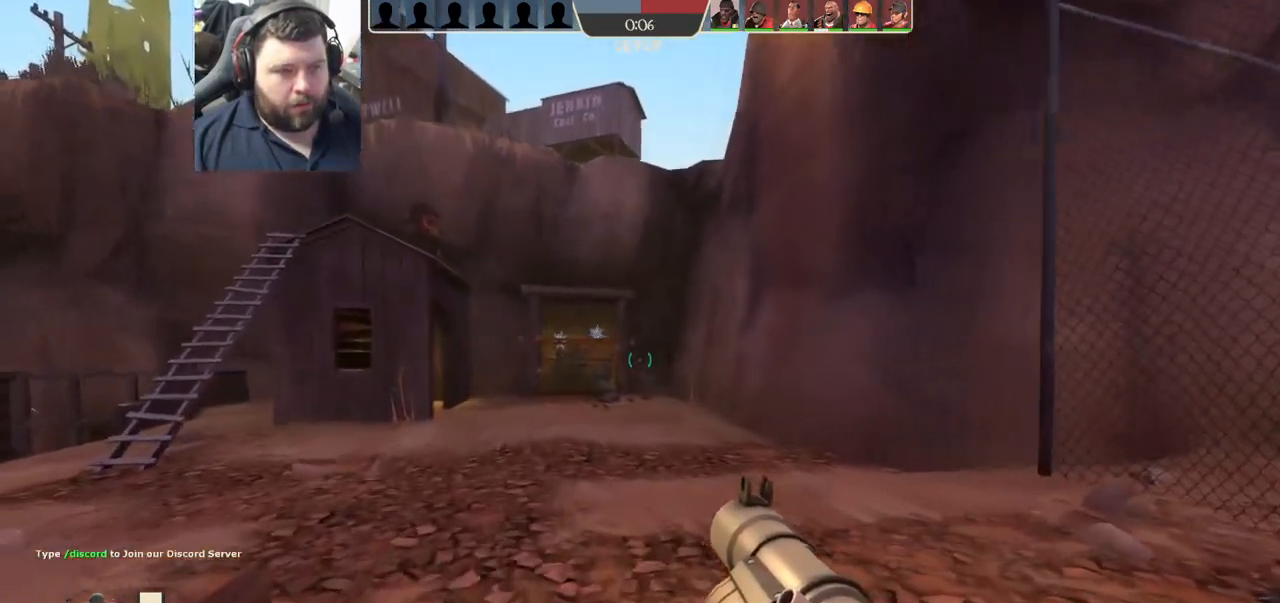
{"buttons": [], "left_stick": "up-left", "right_stick": "center", "events": []}
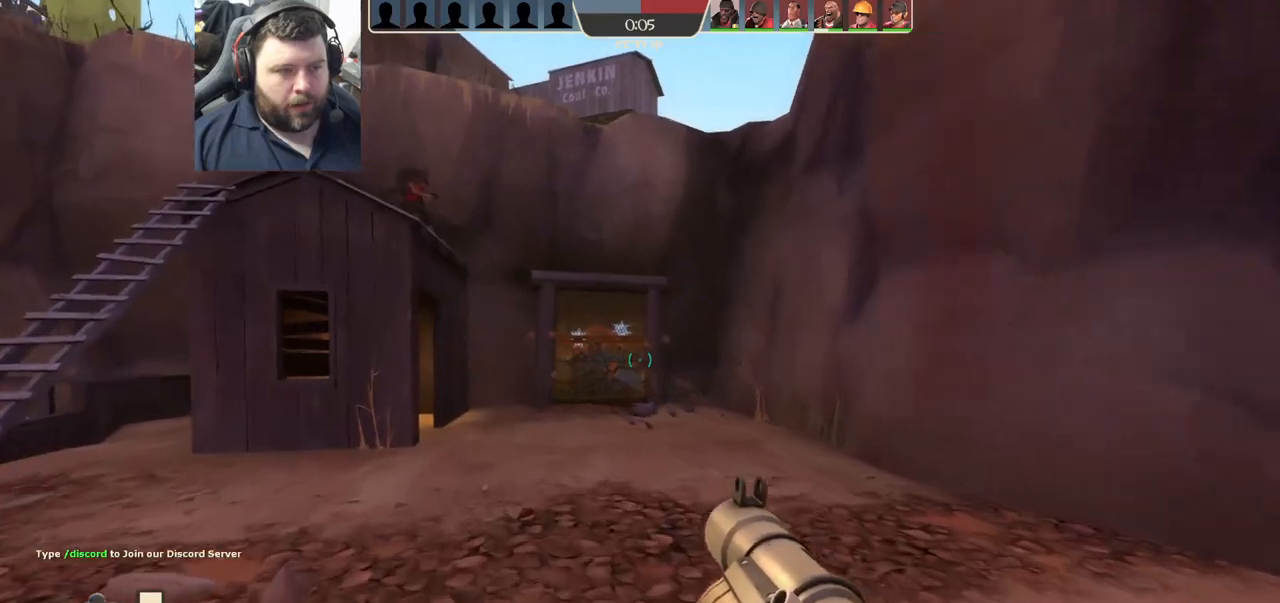
{"buttons": [], "left_stick": "down-left", "right_stick": "center", "events": [[383, "left_stick", "down-left"]]}
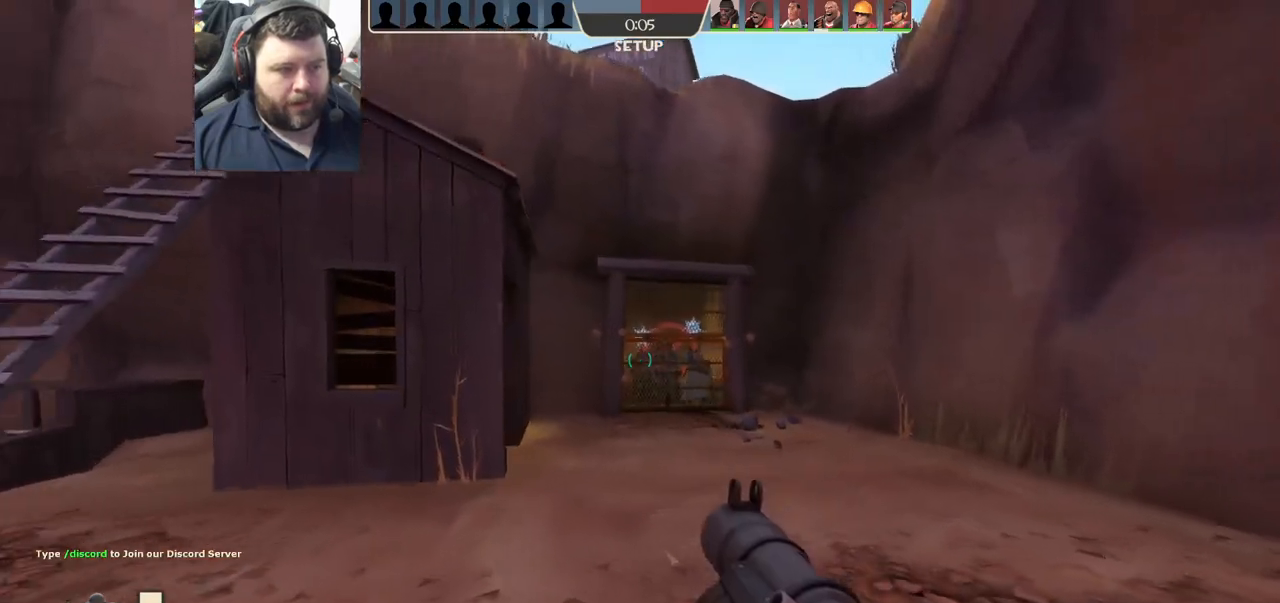
{"buttons": [], "left_stick": "down-right", "right_stick": "center", "events": [[67, "left_stick", "down-right"], [183, "R1", "down"], [250, "R1", "up"], [383, "R1", "down"], [433, "R1", "up"]]}
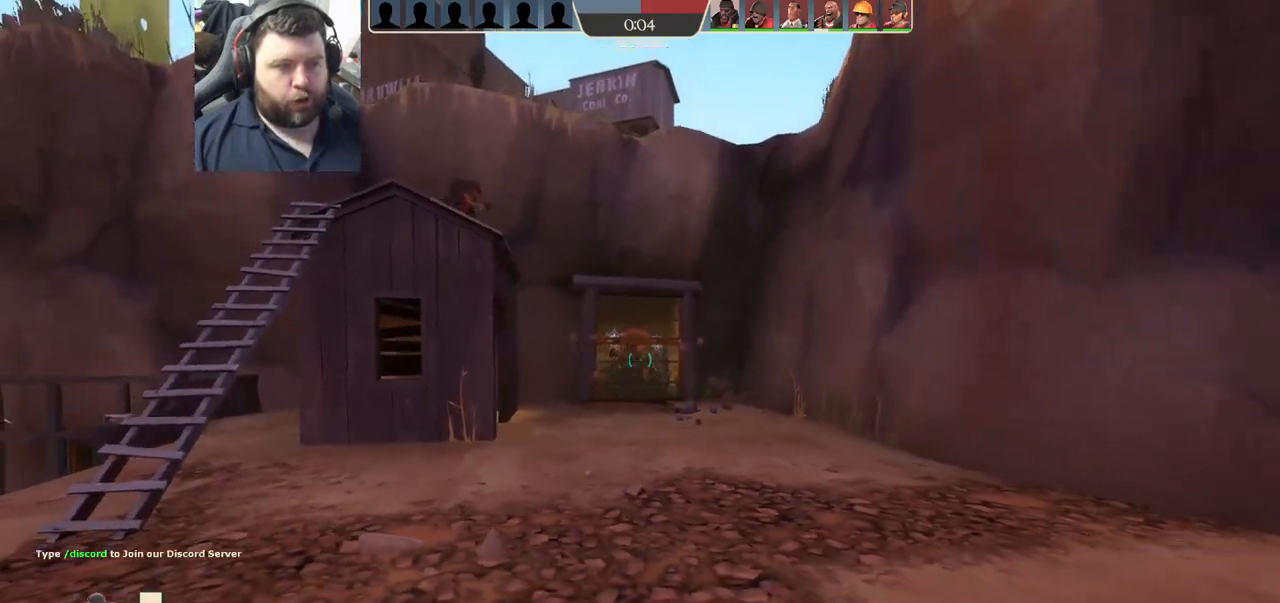
{"buttons": [], "left_stick": "down", "right_stick": "center", "events": [[133, "left_stick", "down"], [433, "SQUARE", "down"], [500, "SQUARE", "up"]]}
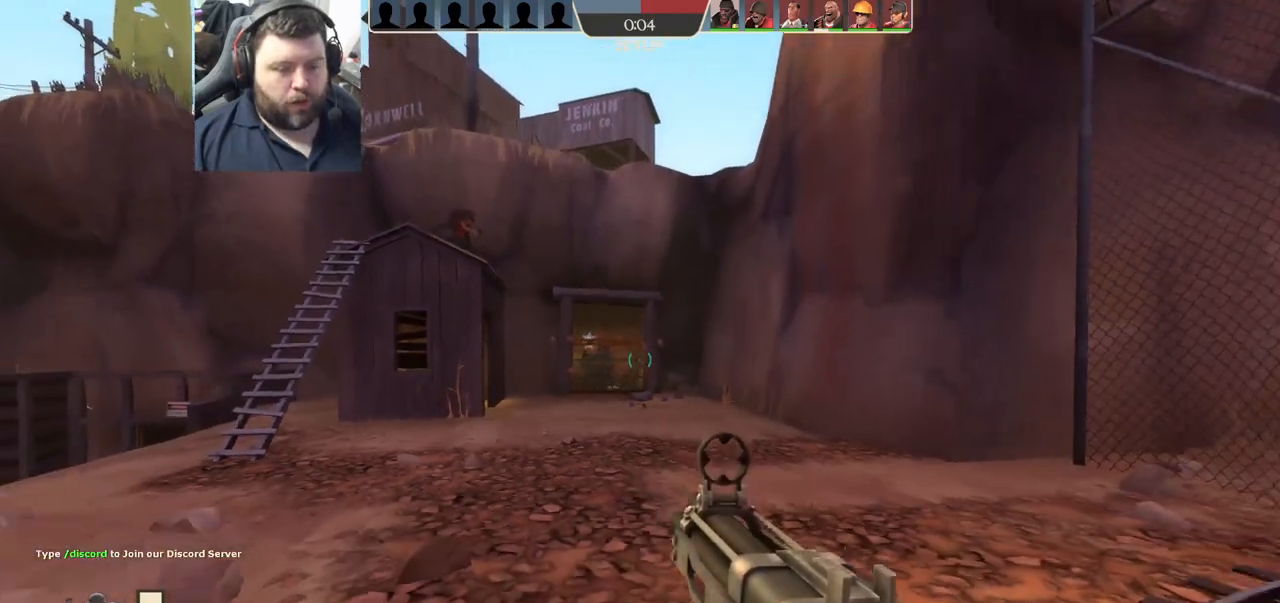
{"buttons": [], "left_stick": "center", "right_stick": "center", "events": [[83, "SQUARE", "down"], [167, "SQUARE", "up"], [233, "SQUARE", "down"], [333, "SQUARE", "up"], [433, "left_stick", "center"]]}
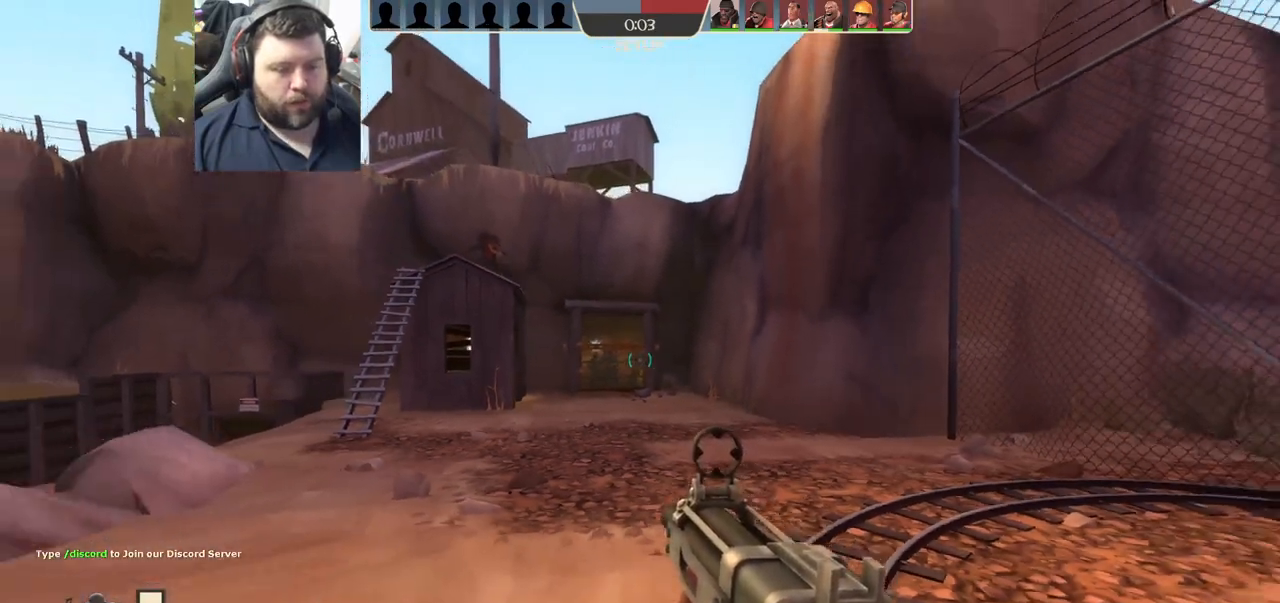
{"buttons": [], "left_stick": "up", "right_stick": "center", "events": [[283, "left_stick", "up"]]}
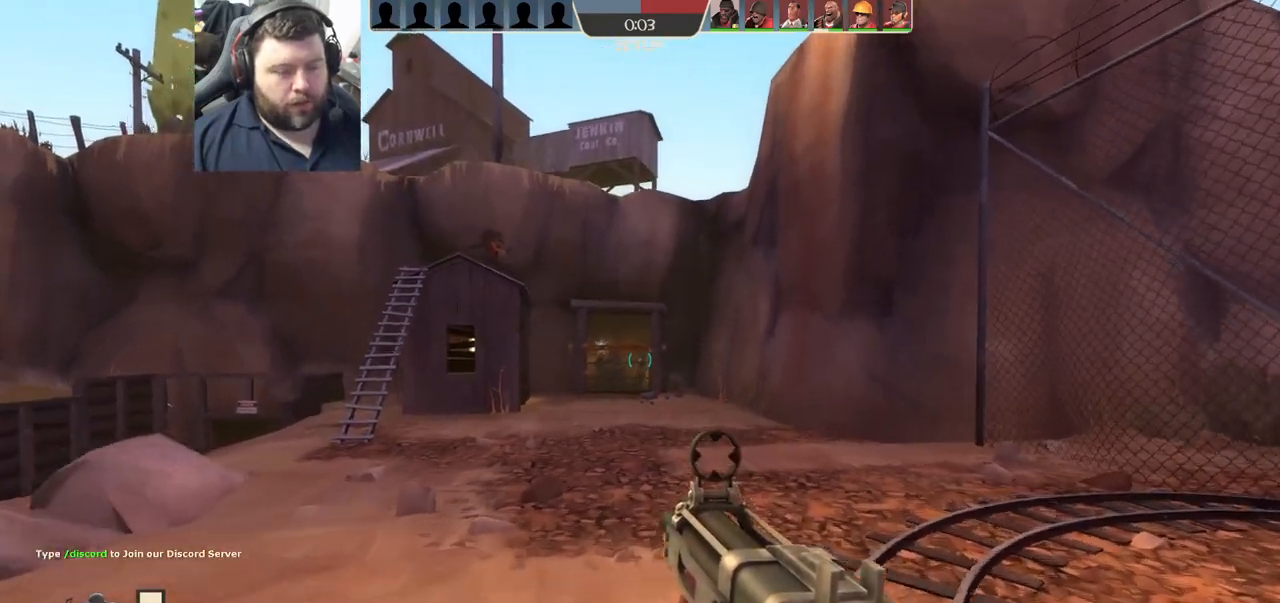
{"buttons": [], "left_stick": "up", "right_stick": "center", "events": []}
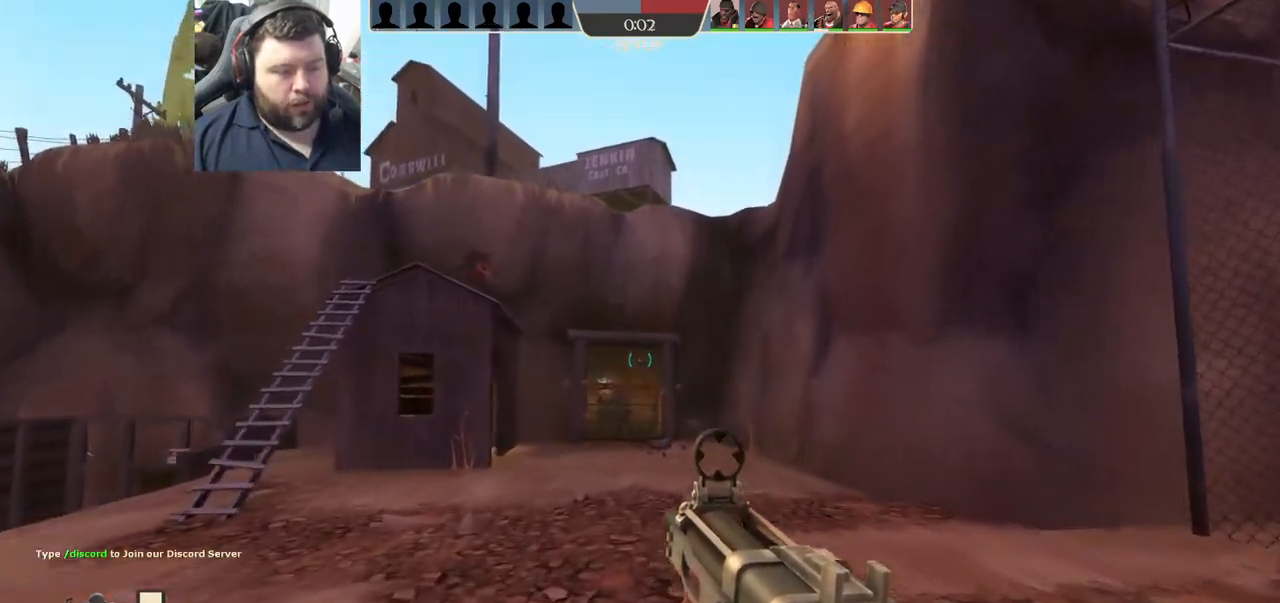
{"buttons": [], "left_stick": "down-right", "right_stick": "center", "events": [[267, "left_stick", "up-right"], [283, "right_stick", "left"], [367, "right_stick", "center"], [383, "left_stick", "right"], [500, "left_stick", "down-right"]]}
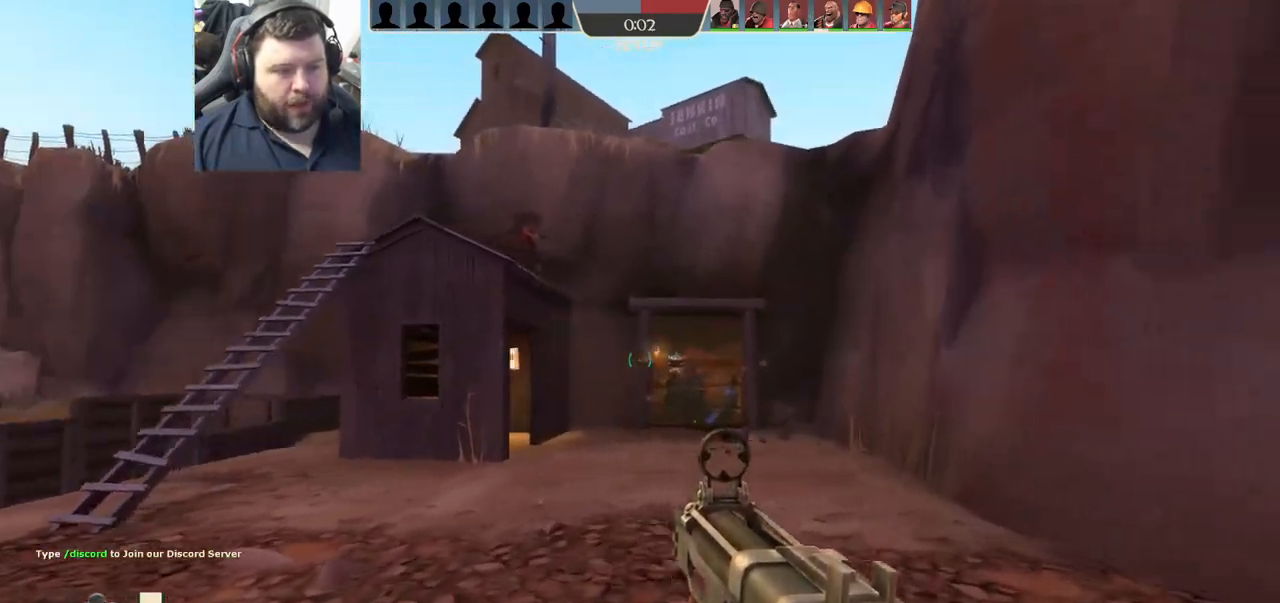
{"buttons": [], "left_stick": "down-right", "right_stick": "center", "events": [[200, "left_stick", "down"], [333, "left_stick", "down-right"]]}
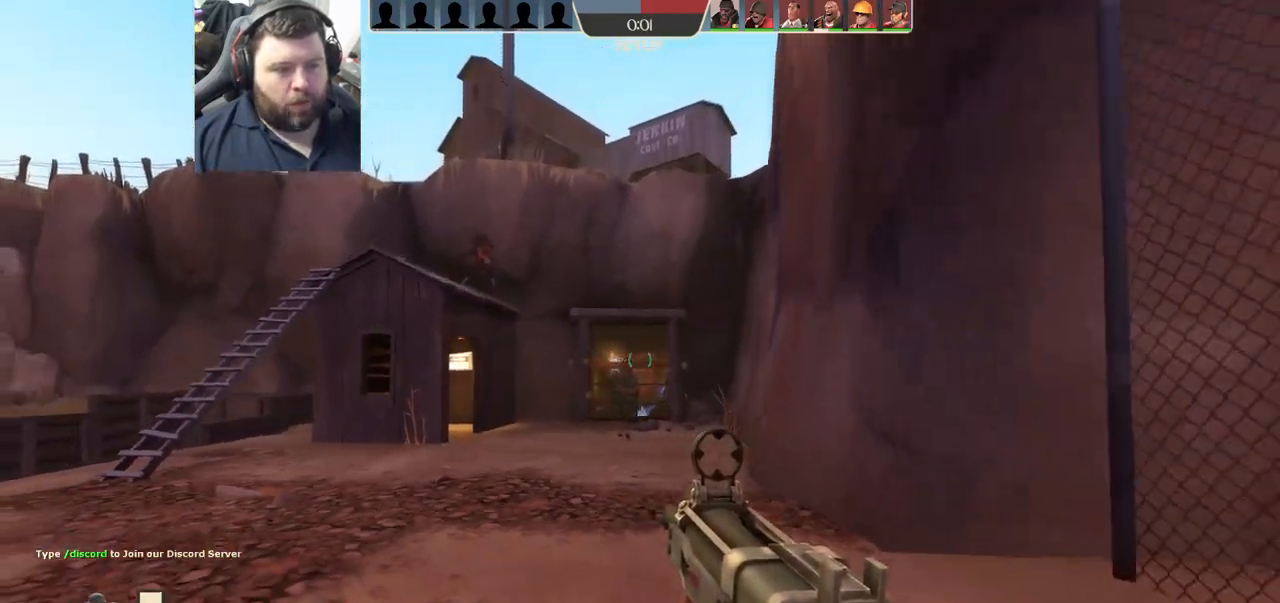
{"buttons": [], "left_stick": "up-left", "right_stick": "center", "events": [[67, "left_stick", "up"], [317, "left_stick", "up-left"]]}
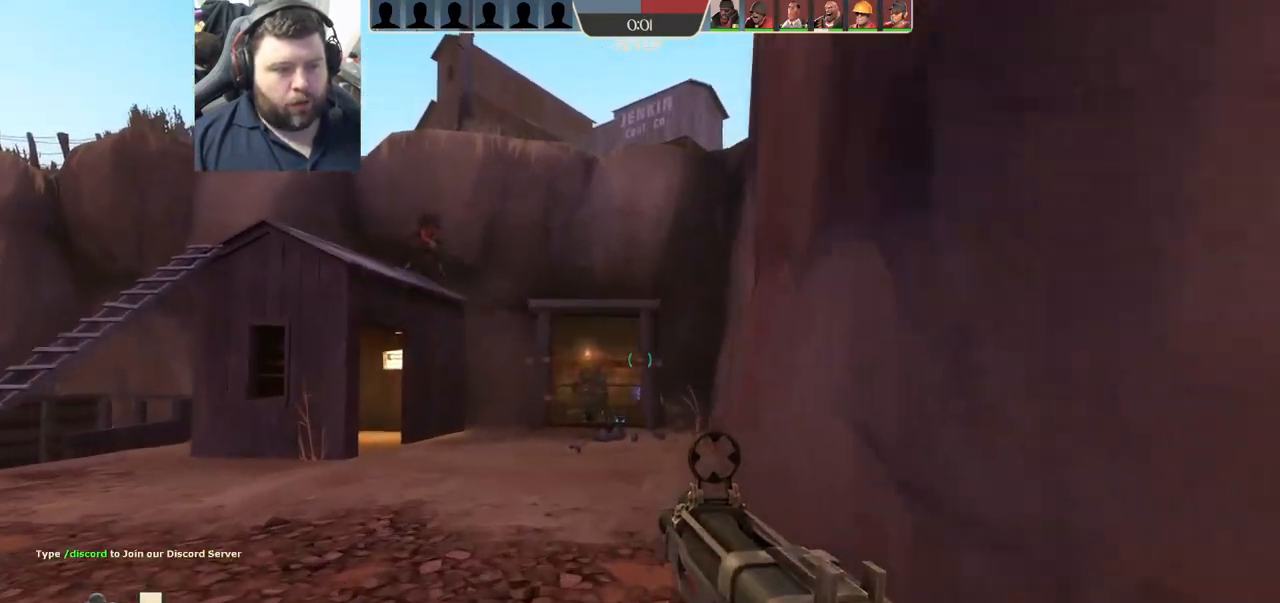
{"buttons": [], "left_stick": "down", "right_stick": "center", "events": [[150, "left_stick", "down-left"], [233, "left_stick", "down"]]}
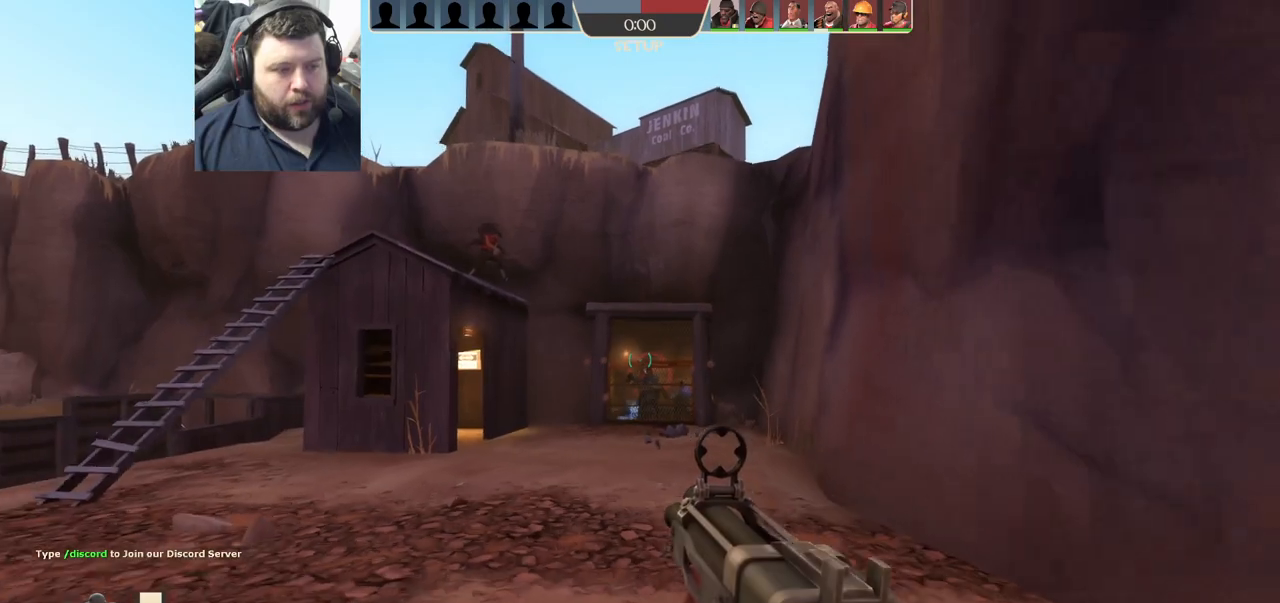
{"buttons": [], "left_stick": "up", "right_stick": "center", "events": [[167, "left_stick", "center"], [217, "left_stick", "up-left"], [317, "left_stick", "up"]]}
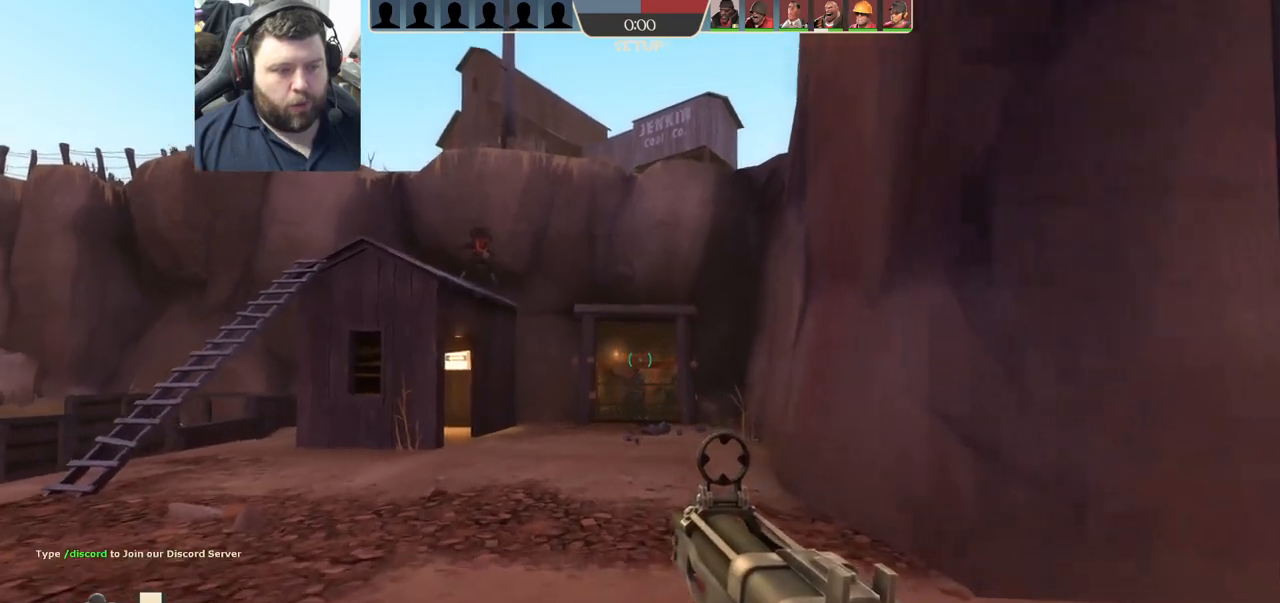
{"buttons": [], "left_stick": "down", "right_stick": "center", "events": [[317, "L2", "down"], [450, "L2", "up"], [450, "left_stick", "down"]]}
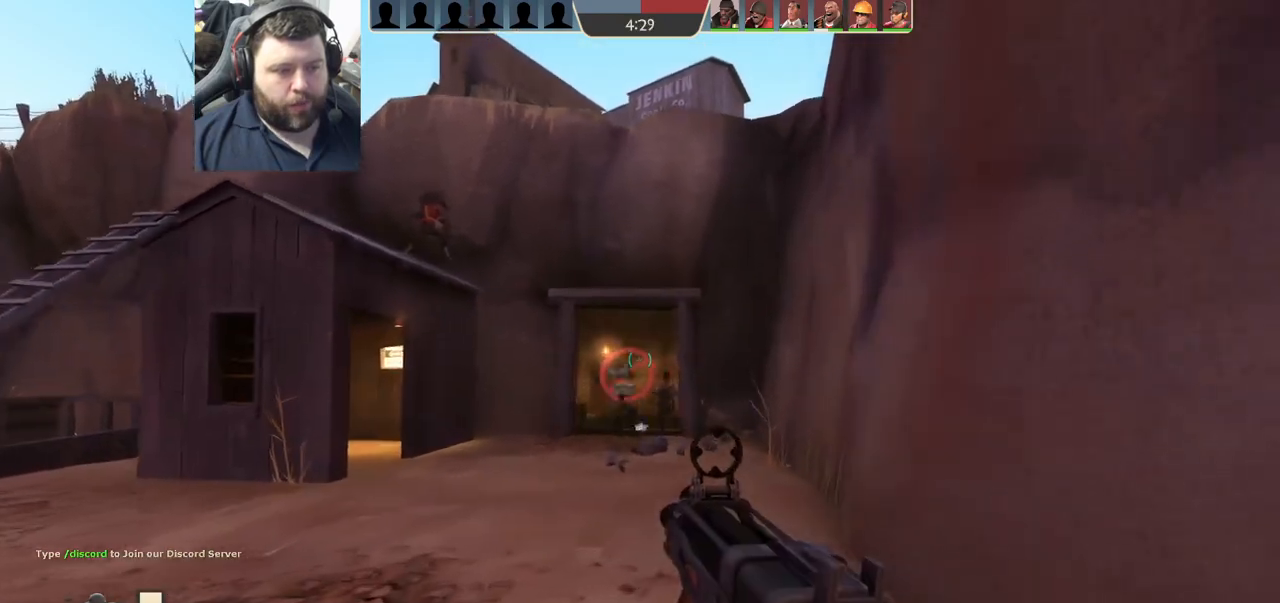
{"buttons": ["R2"], "left_stick": "down", "right_stick": "center", "events": [[200, "R2", "down"]]}
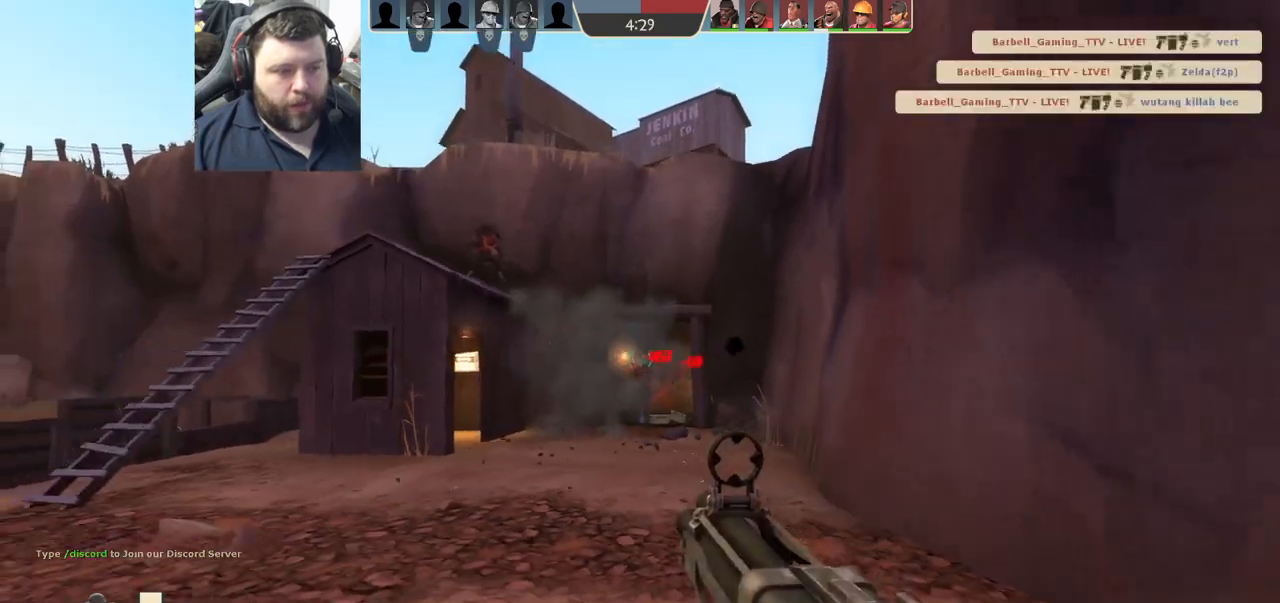
{"buttons": ["R2"], "left_stick": "down", "right_stick": "center", "events": [[300, "left_stick", "down-right"], [483, "left_stick", "down"]]}
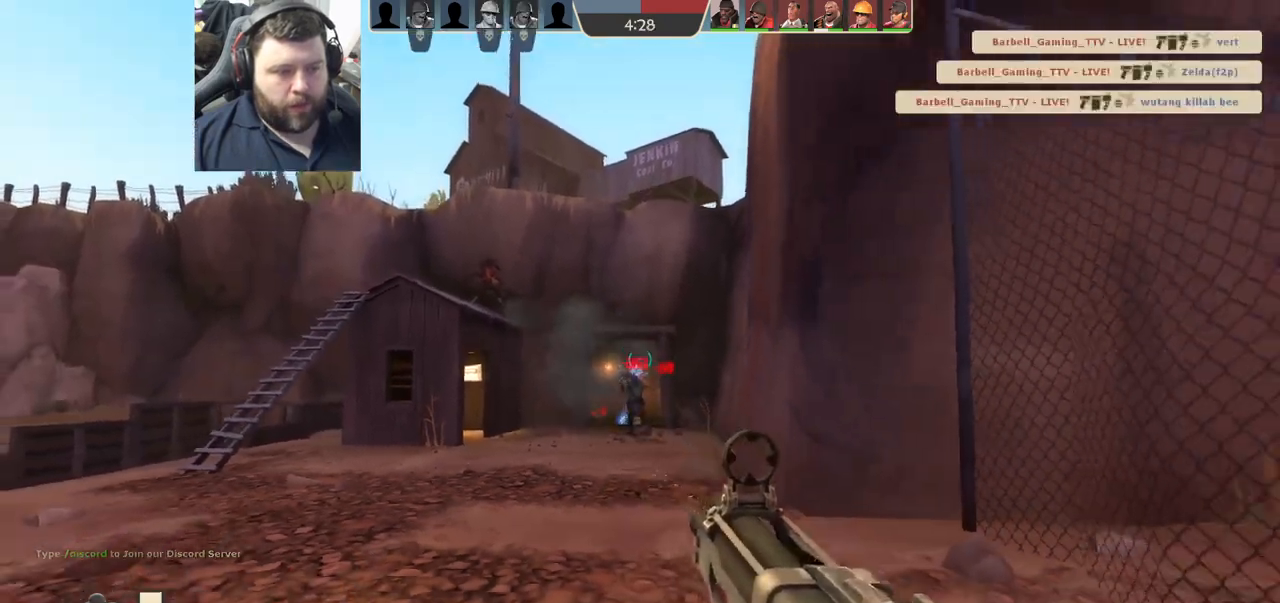
{"buttons": ["R2"], "left_stick": "down-left", "right_stick": "center", "events": [[383, "left_stick", "down-left"]]}
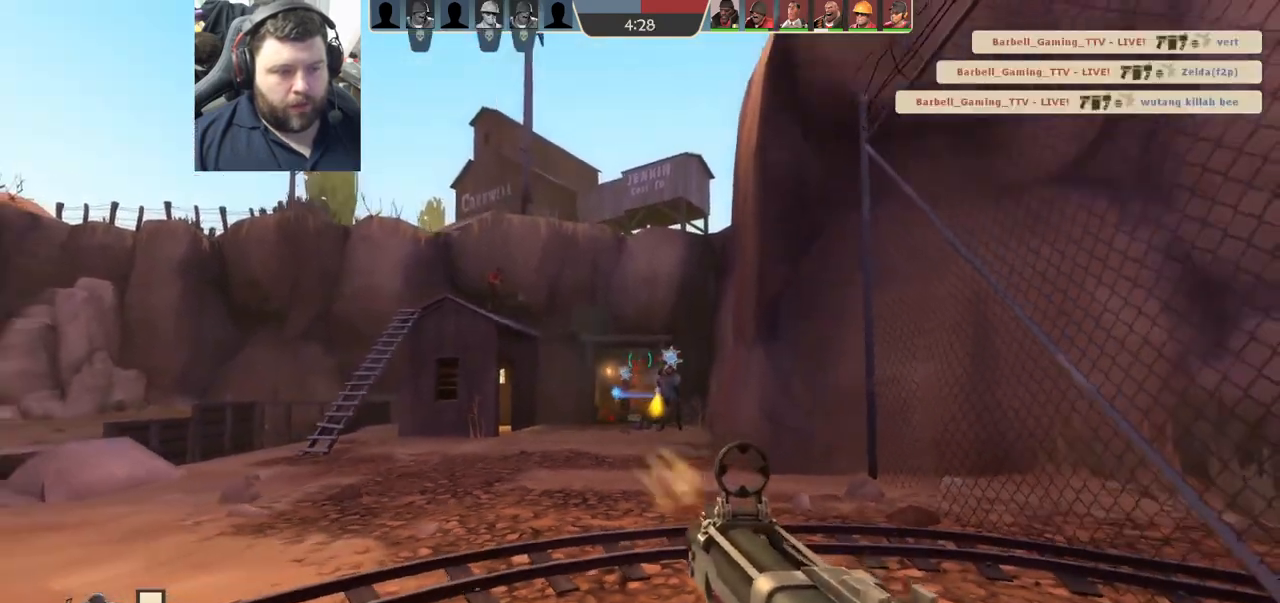
{"buttons": ["R2"], "left_stick": "left", "right_stick": "center", "events": [[33, "left_stick", "left"]]}
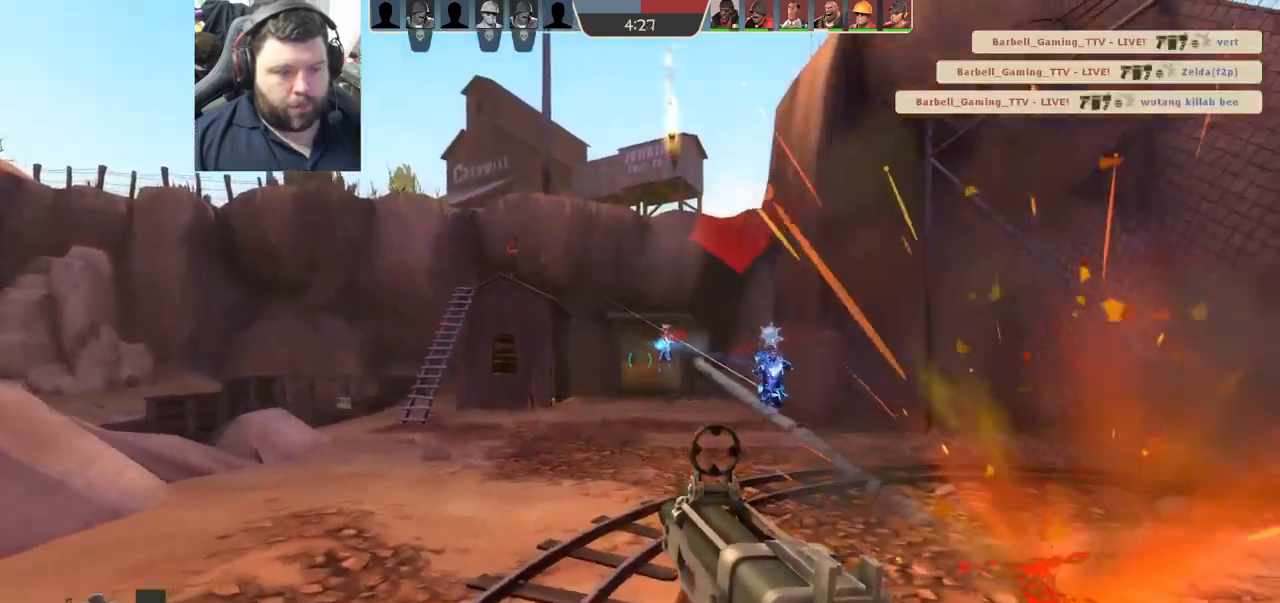
{"buttons": [], "left_stick": "left", "right_stick": "center", "events": [[267, "R2", "up"], [367, "R1", "down"], [467, "R1", "up"]]}